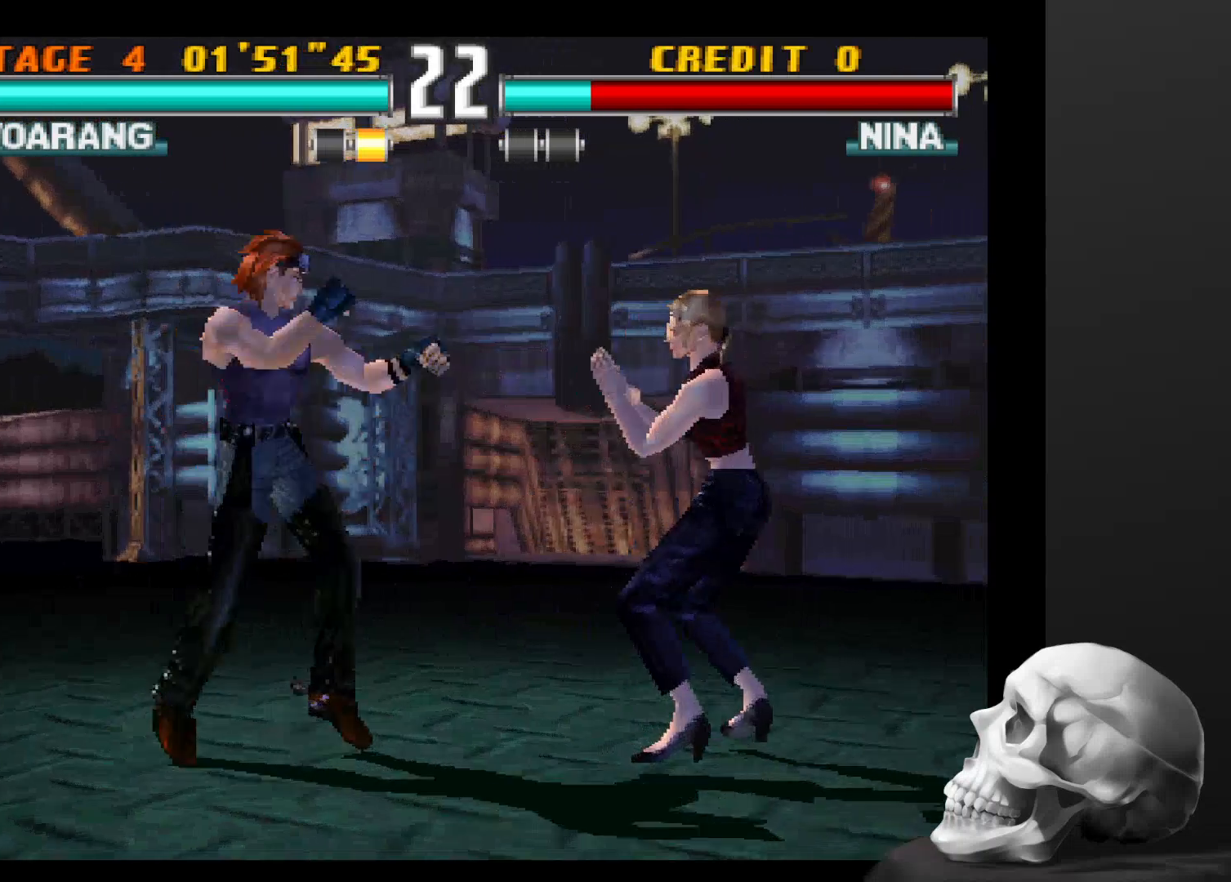
Gameplay with a controller (PlayStation layout); each line is a JSON object with the inputs held at the frame after it (dt_ms = milliseconds from this image to that frame). "events" lists button and stick changes between this image and that frame as [ms after this image, input, new state], when the widget could be followed in between. Not read: CROSS DPAD_DOWN DPAD_LEFT DPAD_RIGHT L3 R1 R3.
{"dt_ms": 500, "buttons": [], "left_stick": "center", "right_stick": "center", "events": [[167, "CIRCLE", "down"], [300, "CIRCLE", "up"], [400, "CIRCLE", "down"], [500, "CIRCLE", "up"]]}
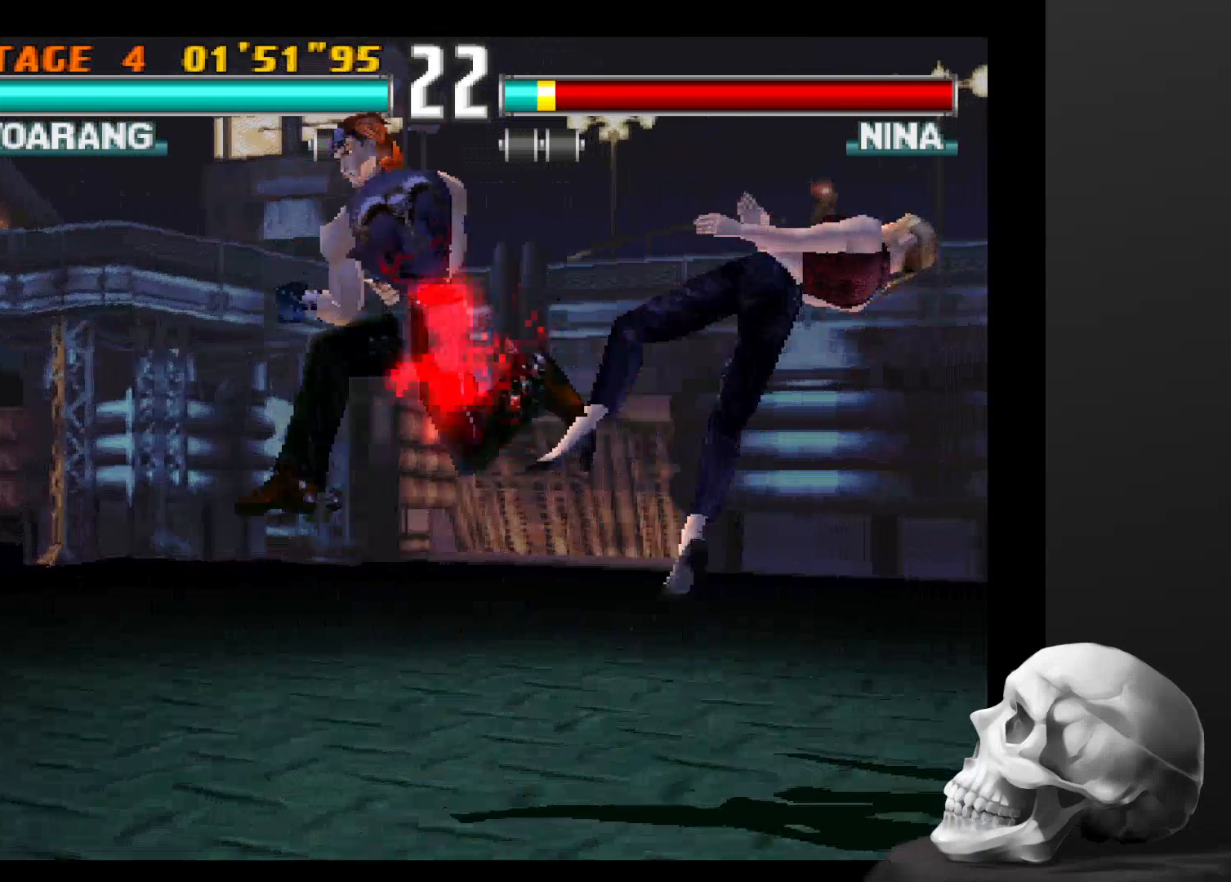
{"dt_ms": 500, "buttons": ["CIRCLE"], "left_stick": "center", "right_stick": "center", "events": [[100, "CIRCLE", "down"], [167, "CIRCLE", "up"], [267, "CIRCLE", "down"], [400, "CIRCLE", "up"], [500, "CIRCLE", "down"]]}
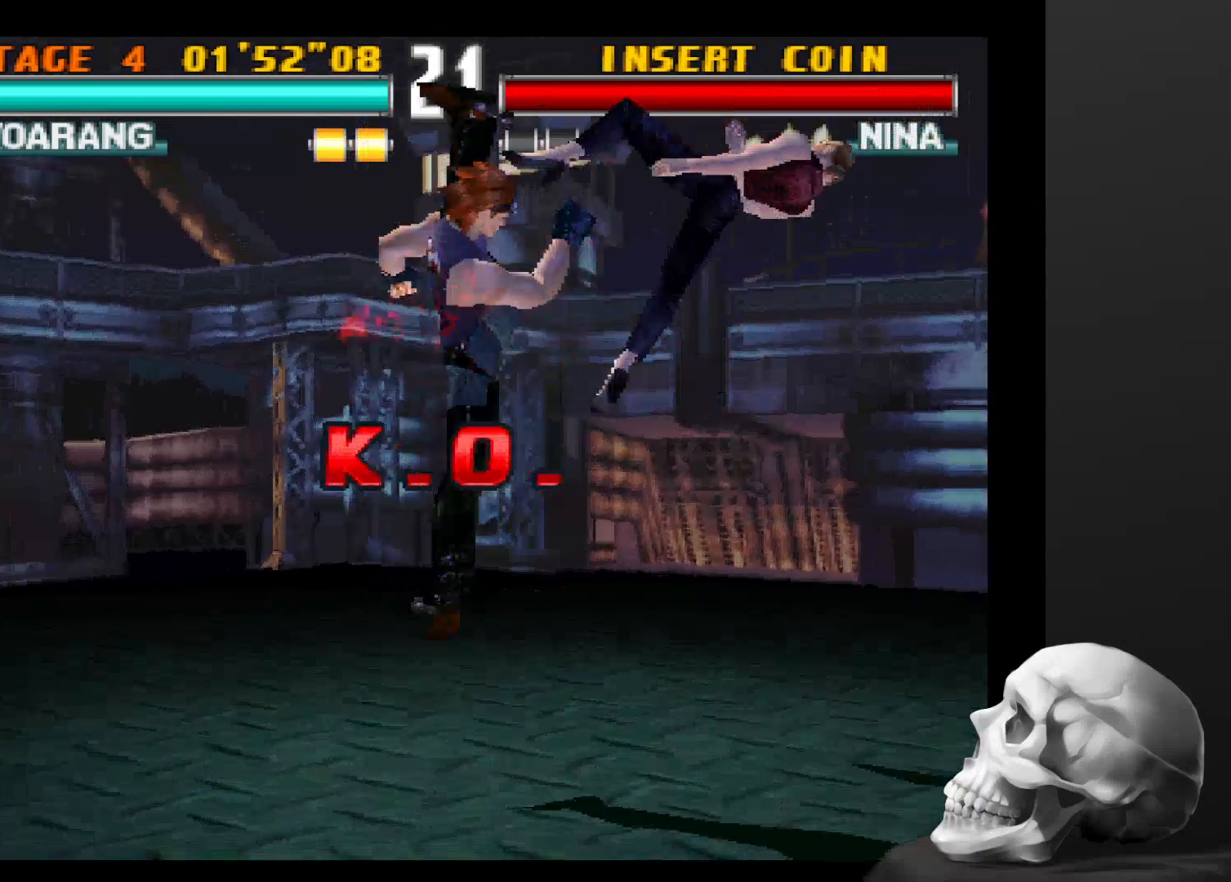
{"dt_ms": 500, "buttons": [], "left_stick": "center", "right_stick": "center", "events": [[100, "CIRCLE", "up"]]}
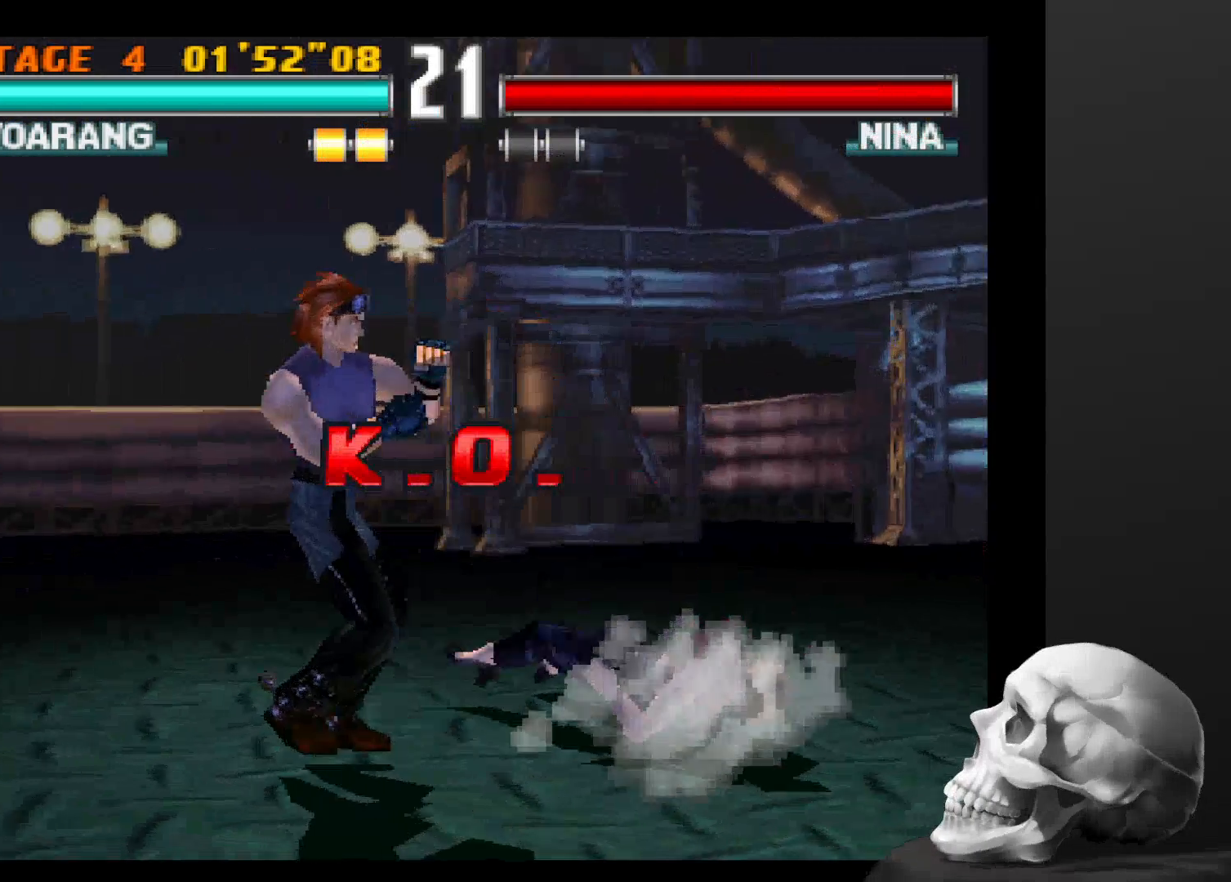
{"dt_ms": 1000, "buttons": [], "left_stick": "center", "right_stick": "center", "events": []}
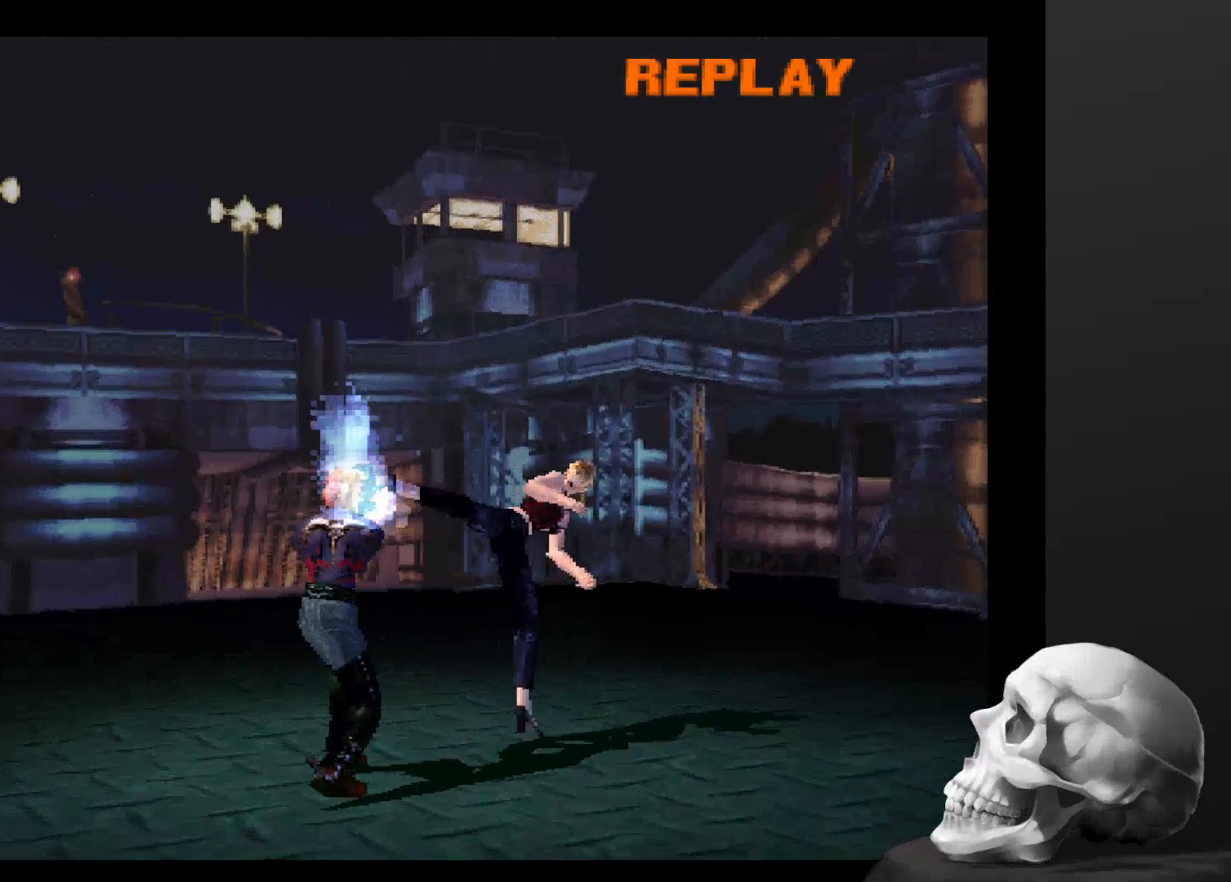
{"dt_ms": 500, "buttons": [], "left_stick": "center", "right_stick": "center", "events": [[300, "START", "down"], [467, "START", "up"]]}
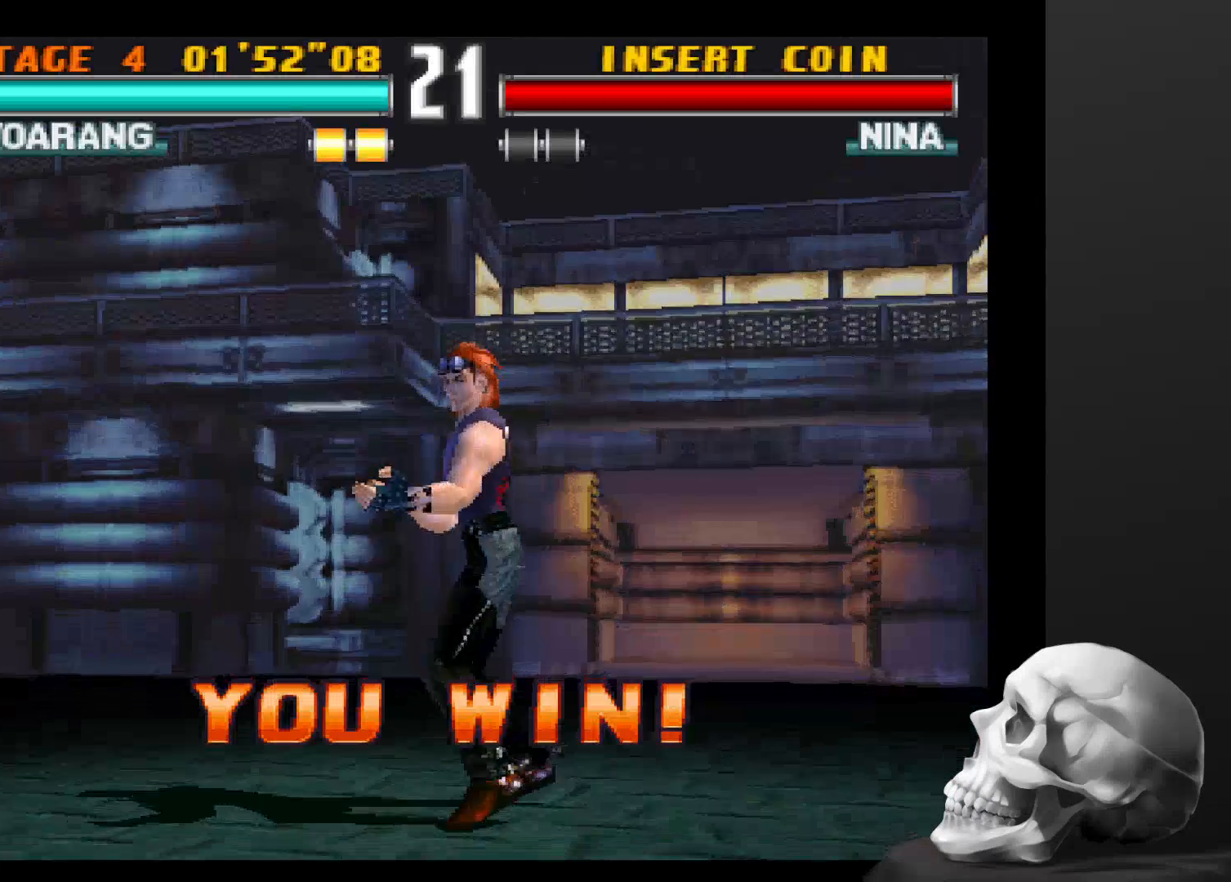
{"dt_ms": 500, "buttons": [], "left_stick": "center", "right_stick": "center", "events": []}
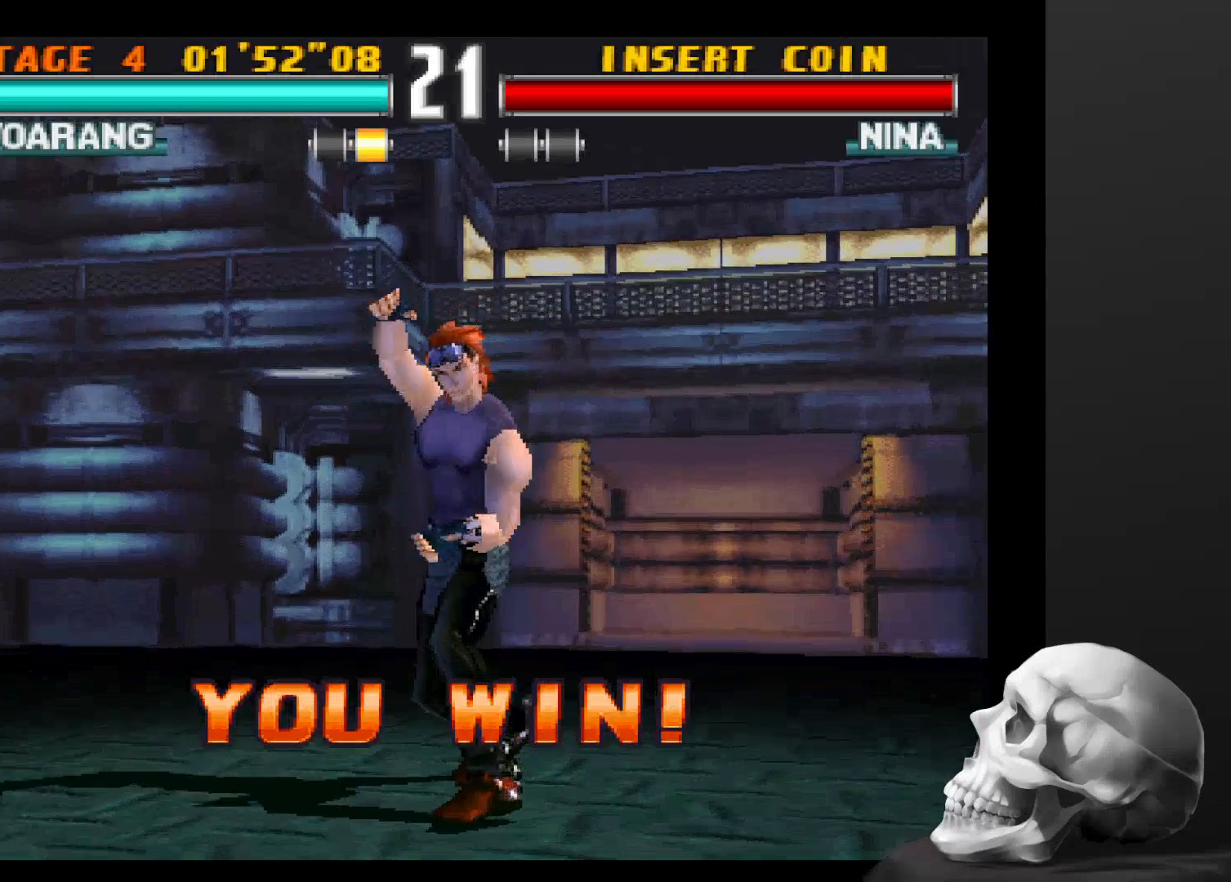
{"dt_ms": 500, "buttons": [], "left_stick": "center", "right_stick": "center", "events": []}
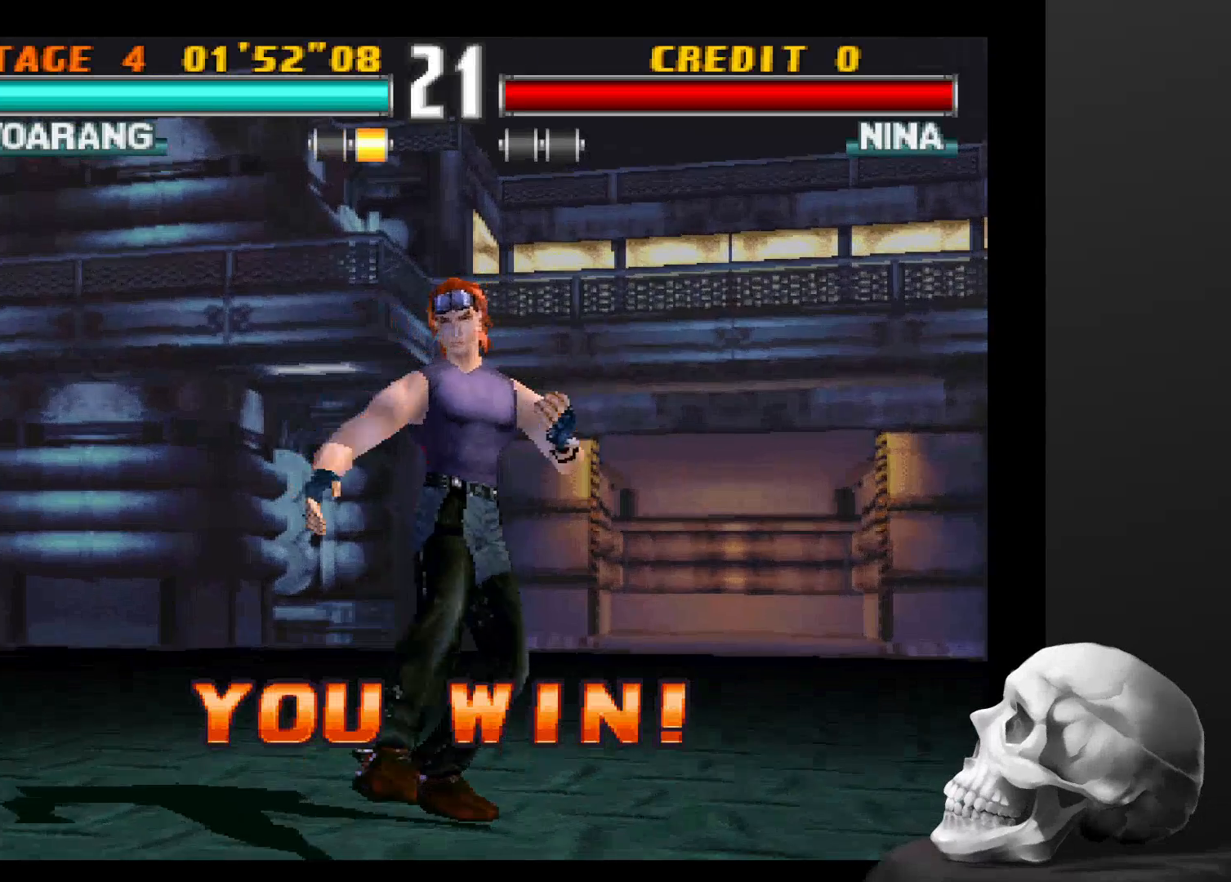
{"dt_ms": 500, "buttons": [], "left_stick": "center", "right_stick": "center", "events": []}
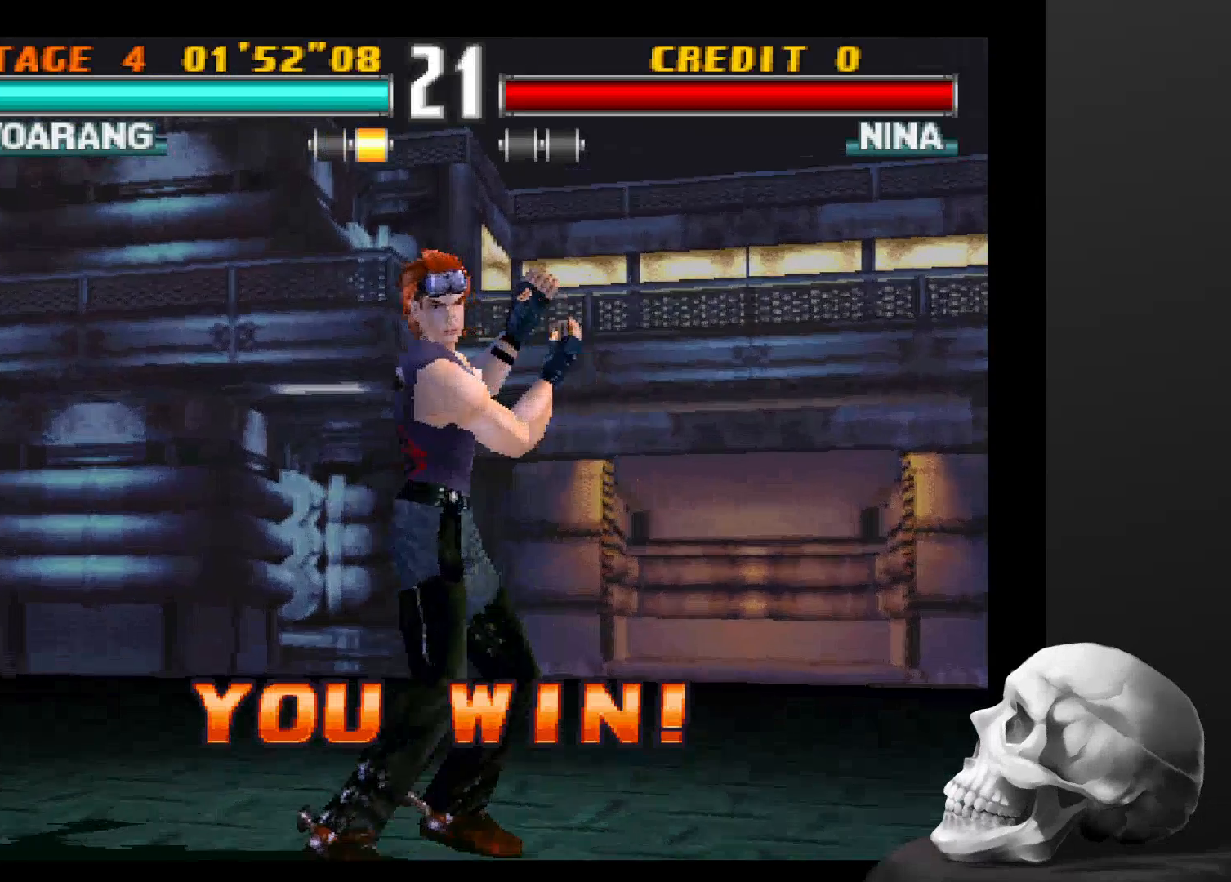
{"dt_ms": 500, "buttons": ["START"], "left_stick": "center", "right_stick": "center", "events": [[467, "START", "down"]]}
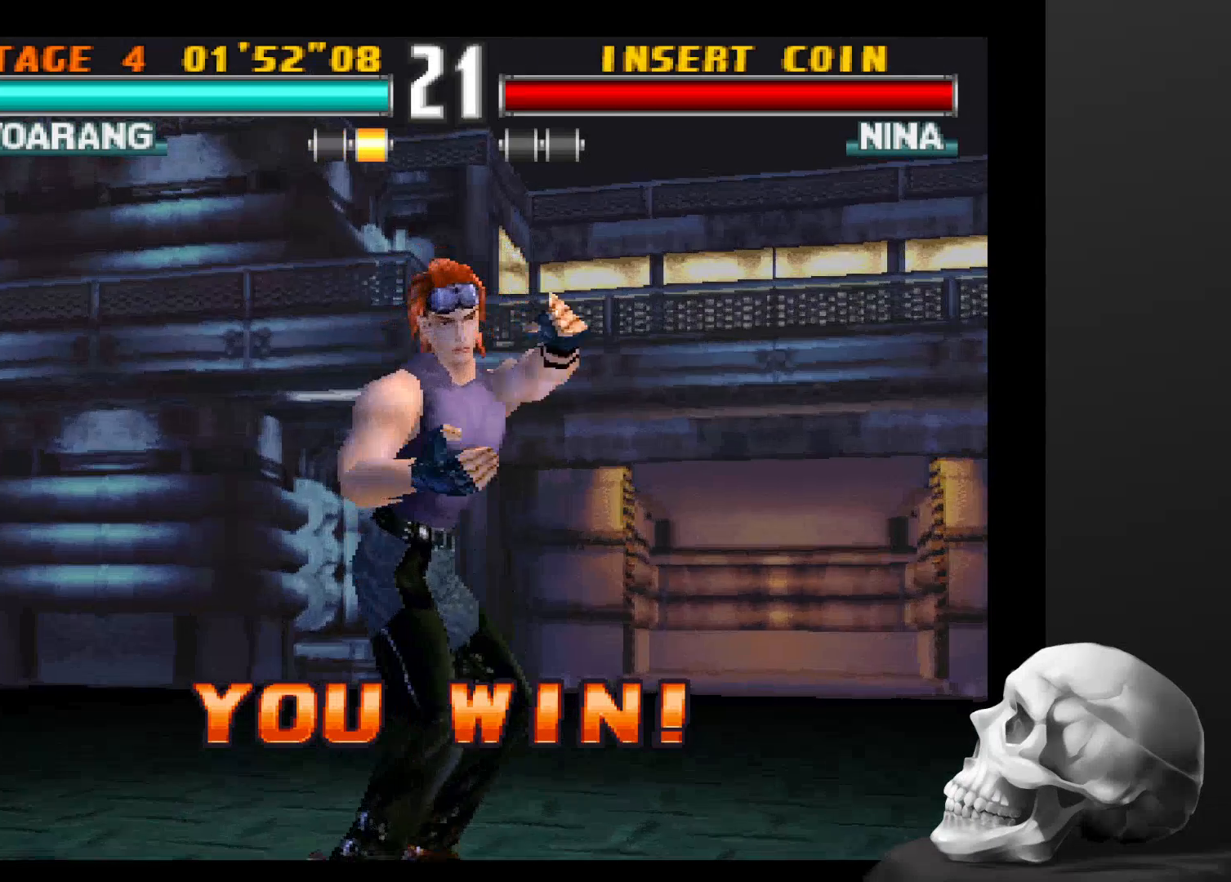
{"dt_ms": 500, "buttons": [], "left_stick": "center", "right_stick": "center", "events": [[167, "START", "up"]]}